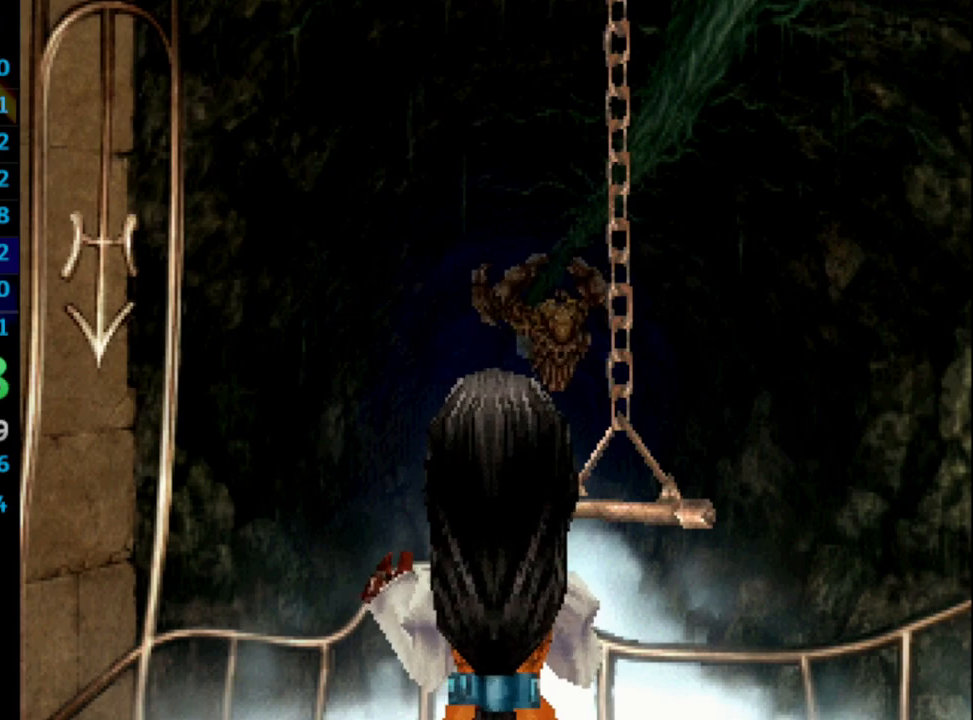
Gameplay with a controller (PlayStation layout); each line is a JSON object with the inputs held at the frame after it. "events" lists button and stick changes between this image and that frame as [ms after this image, input, new state], when the widget could be followed in between. Not read: L3 R3.
{"buttons": [], "left_stick": "center", "right_stick": "center", "events": [[33, "CROSS", "down"], [33, "SQUARE", "up"], [50, "CROSS", "up"], [100, "SQUARE", "down"], [133, "CROSS", "down"], [167, "CROSS", "up"], [233, "SQUARE", "up"], [317, "SQUARE", "down"], [367, "CROSS", "down"], [383, "CROSS", "up"], [450, "SQUARE", "up"]]}
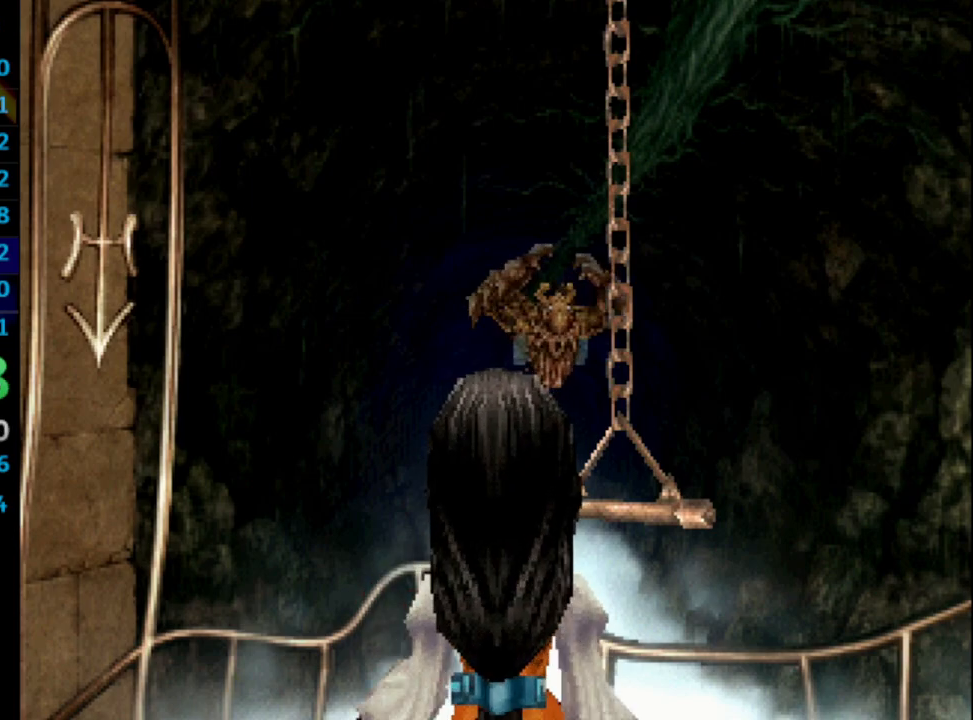
{"buttons": ["CROSS"], "left_stick": "center", "right_stick": "center", "events": [[67, "CROSS", "down"], [100, "CROSS", "up"], [117, "SQUARE", "down"], [167, "SQUARE", "up"], [300, "SQUARE", "down"], [383, "SQUARE", "up"], [467, "CROSS", "down"]]}
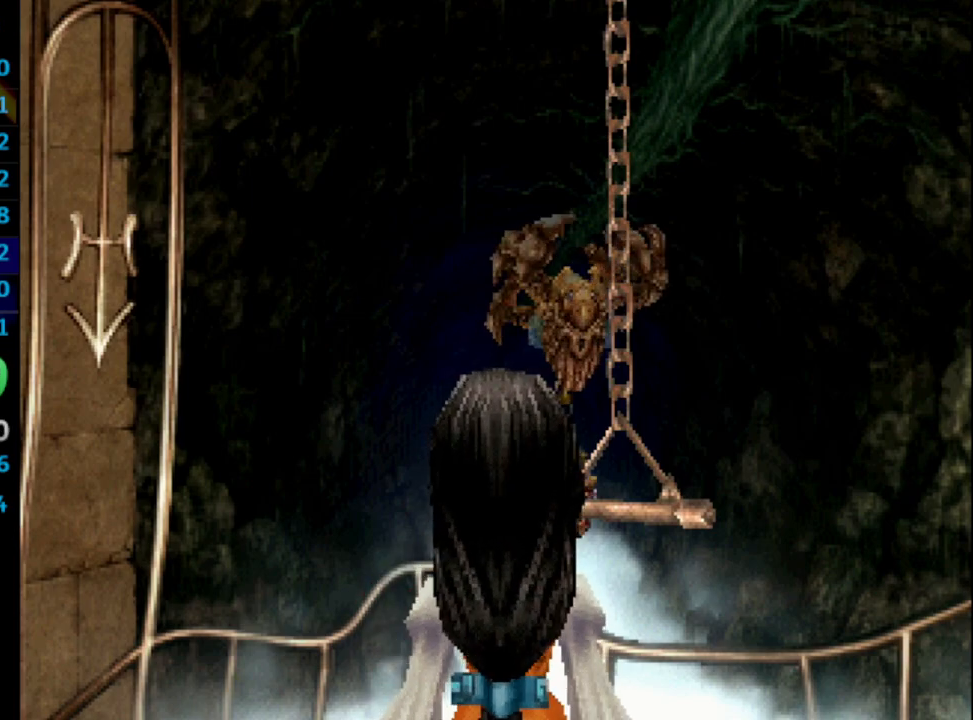
{"buttons": [], "left_stick": "center", "right_stick": "center", "events": [[17, "CROSS", "up"], [33, "SQUARE", "down"], [117, "SQUARE", "up"], [183, "SQUARE", "down"], [200, "SQUARE", "up"], [217, "CROSS", "down"], [267, "CROSS", "up"], [283, "CROSS", "down"], [317, "CROSS", "up"], [333, "SQUARE", "down"], [383, "SQUARE", "up"], [467, "SQUARE", "down"], [500, "SQUARE", "up"]]}
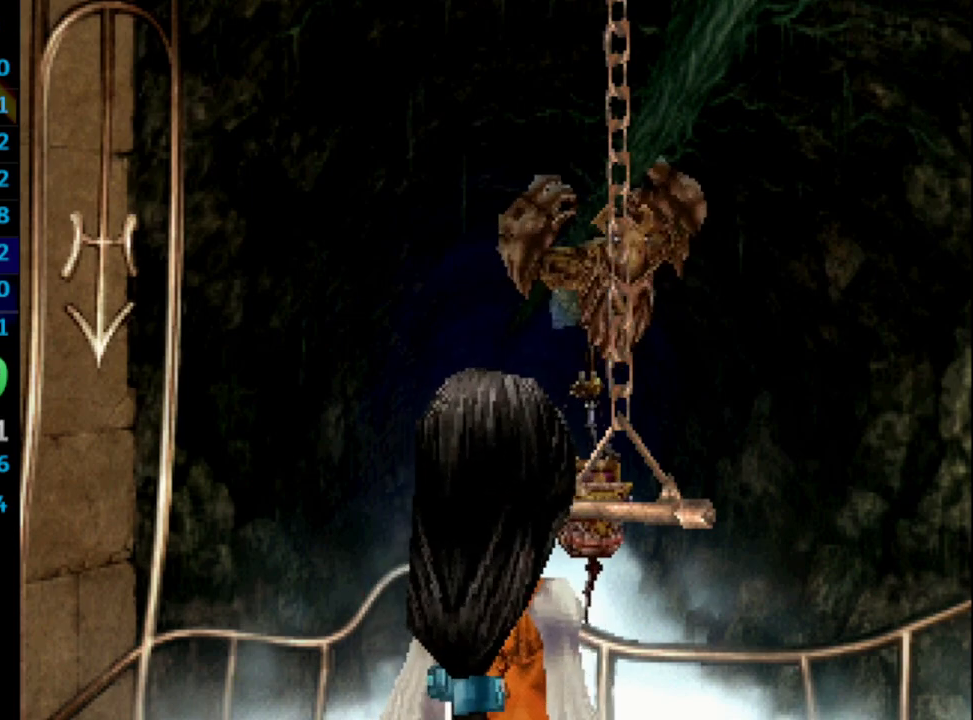
{"buttons": ["CROSS"], "left_stick": "center", "right_stick": "center", "events": [[33, "SQUARE", "down"], [67, "SQUARE", "up"], [167, "SQUARE", "down"], [200, "SQUARE", "up"], [233, "SQUARE", "down"], [283, "SQUARE", "up"], [350, "SQUARE", "down"], [400, "CROSS", "down"], [400, "SQUARE", "up"], [433, "CROSS", "up"], [483, "CROSS", "down"]]}
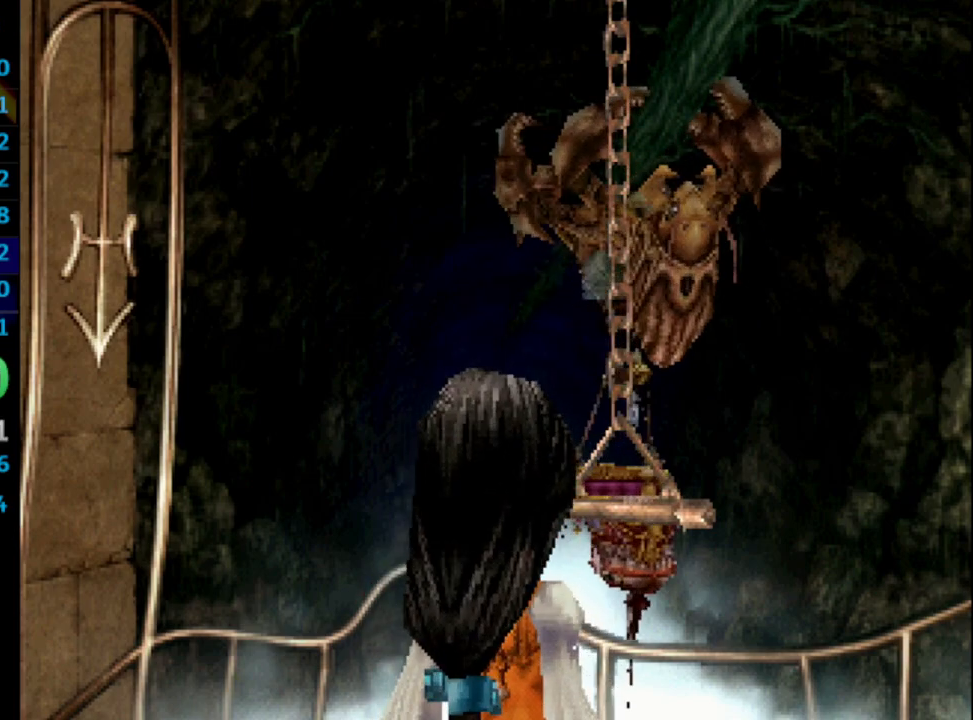
{"buttons": [], "left_stick": "center", "right_stick": "center", "events": [[33, "CROSS", "up"], [83, "SQUARE", "down"], [117, "CROSS", "down"], [133, "SQUARE", "up"], [167, "CROSS", "up"], [183, "SQUARE", "down"], [217, "CROSS", "down"], [233, "SQUARE", "up"], [267, "CROSS", "up"], [283, "SQUARE", "down"], [333, "CROSS", "down"], [333, "SQUARE", "up"], [383, "CROSS", "up"], [417, "SQUARE", "down"], [433, "CROSS", "down"], [433, "SQUARE", "up"], [450, "CROSS", "up"]]}
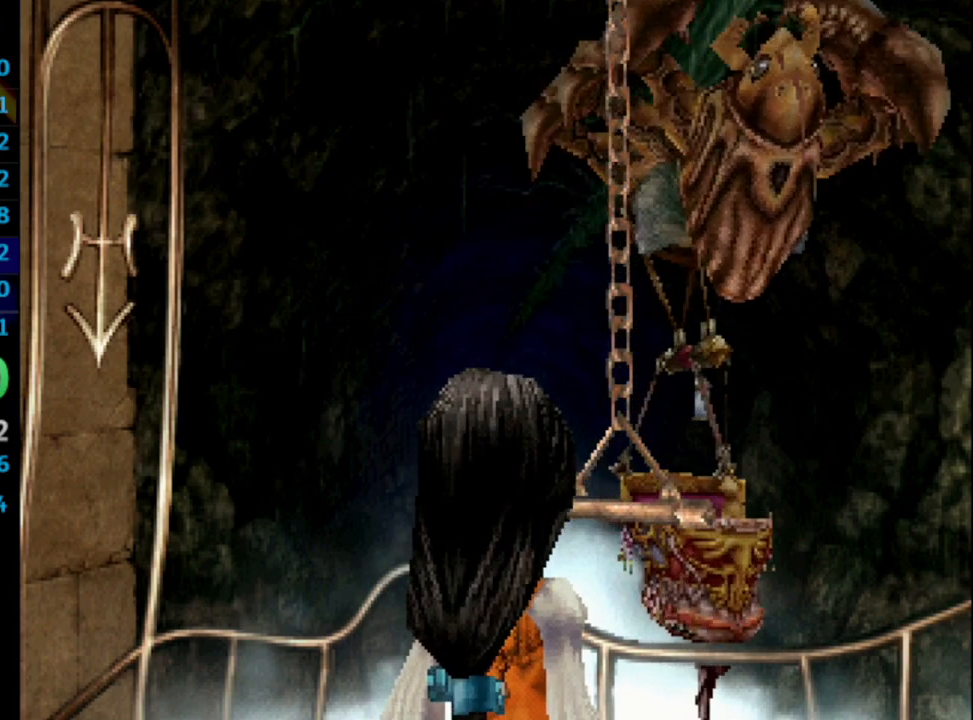
{"buttons": [], "left_stick": "center", "right_stick": "center", "events": [[17, "SQUARE", "down"], [50, "CROSS", "down"], [50, "SQUARE", "up"], [117, "CROSS", "up"], [117, "SQUARE", "down"], [183, "CROSS", "down"], [183, "SQUARE", "up"], [217, "CROSS", "up"], [233, "SQUARE", "down"], [267, "SQUARE", "up"], [367, "CROSS", "down"], [400, "CROSS", "up"], [433, "SQUARE", "down"], [467, "SQUARE", "up"]]}
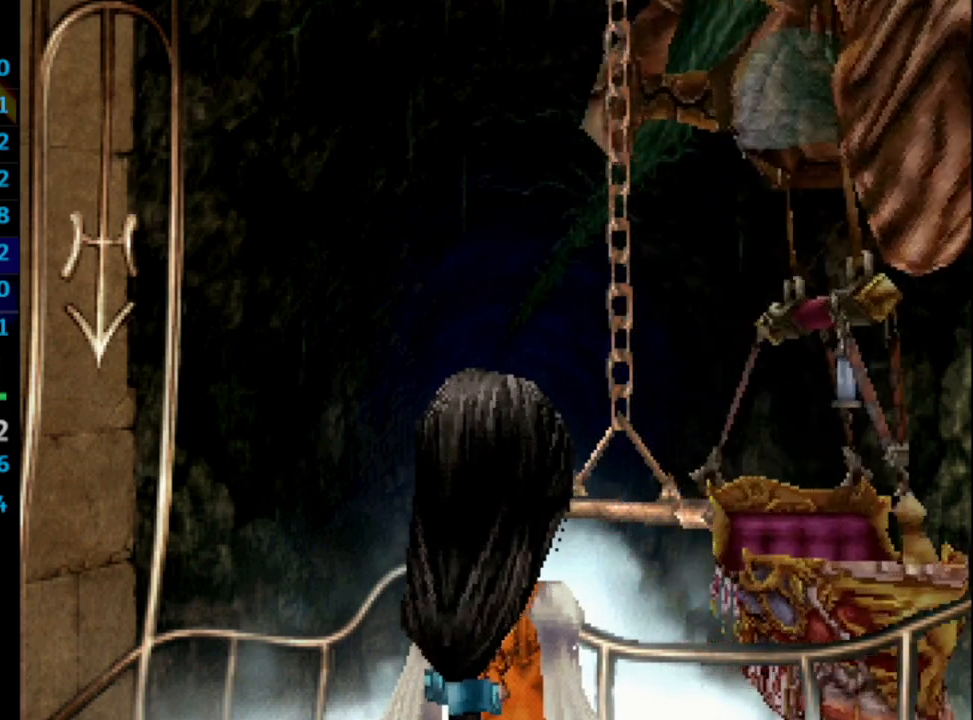
{"buttons": ["CROSS"], "left_stick": "center", "right_stick": "center", "events": [[33, "SQUARE", "down"], [50, "CROSS", "down"], [83, "SQUARE", "up"], [117, "CROSS", "up"], [133, "SQUARE", "down"], [167, "CROSS", "down"], [183, "SQUARE", "up"], [200, "CROSS", "up"], [233, "SQUARE", "down"], [250, "CROSS", "down"], [267, "SQUARE", "up"], [300, "CROSS", "up"], [317, "SQUARE", "down"], [383, "CROSS", "down"], [383, "SQUARE", "up"], [433, "CROSS", "up"], [433, "SQUARE", "down"], [450, "CROSS", "down"], [467, "SQUARE", "up"]]}
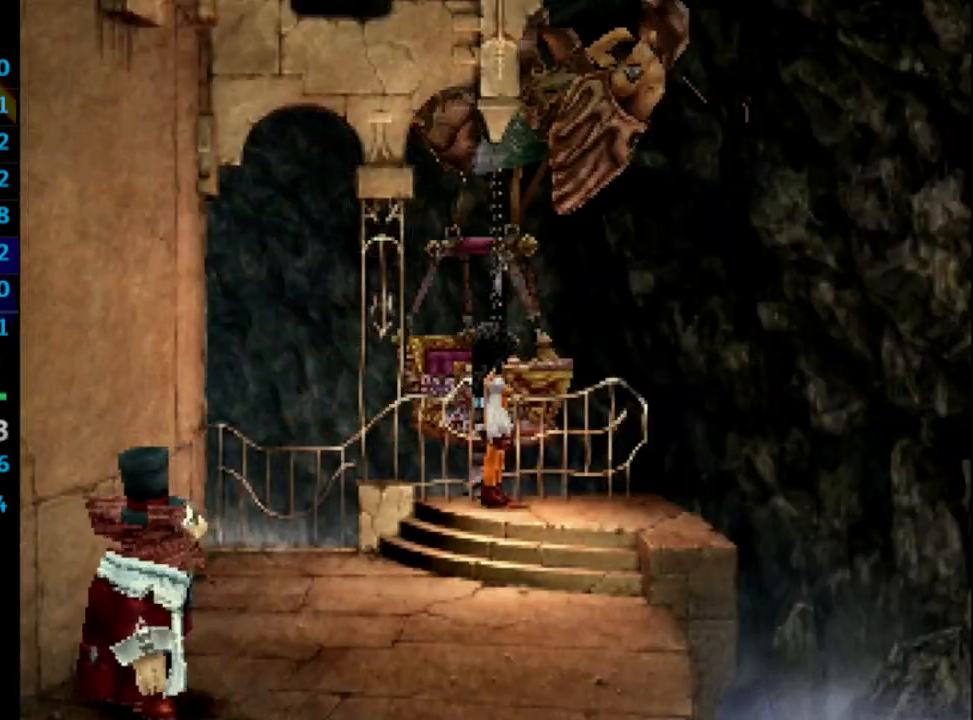
{"buttons": ["CROSS", "SQUARE"], "left_stick": "center", "right_stick": "center", "events": [[17, "CROSS", "up"], [33, "SQUARE", "down"], [117, "SQUARE", "up"], [167, "CROSS", "down"], [233, "CROSS", "up"], [367, "CROSS", "down"], [433, "SQUARE", "down"], [450, "CROSS", "up"], [467, "CROSS", "down"]]}
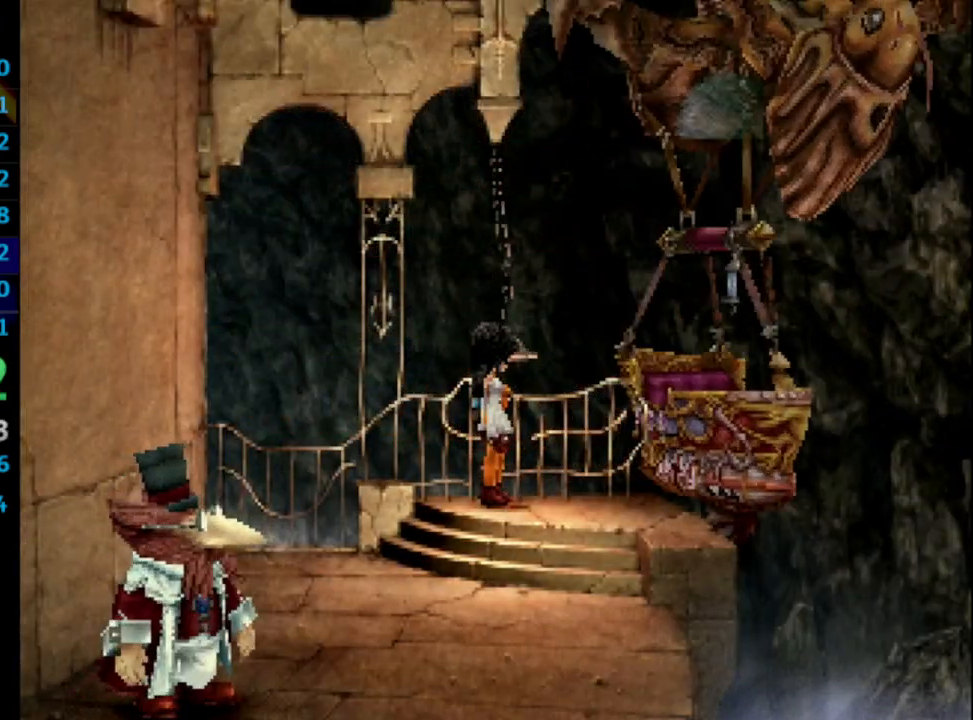
{"buttons": [], "left_stick": "center", "right_stick": "center", "events": [[17, "CROSS", "up"], [83, "CROSS", "down"], [100, "CROSS", "up"], [150, "CROSS", "down"], [167, "SQUARE", "up"], [183, "CROSS", "up"], [217, "SQUARE", "down"], [267, "CROSS", "down"], [300, "CROSS", "up"], [350, "SQUARE", "up"], [433, "CROSS", "down"], [467, "CROSS", "up"]]}
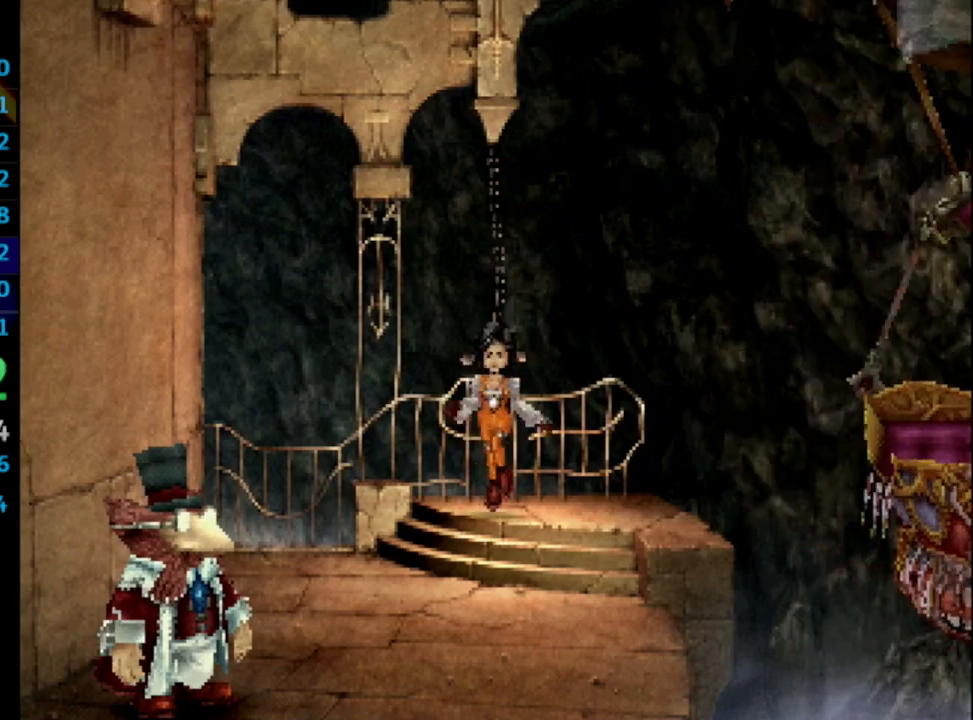
{"buttons": ["CROSS"], "left_stick": "center", "right_stick": "center", "events": [[17, "SQUARE", "down"], [67, "CROSS", "down"], [83, "CROSS", "up"], [83, "SQUARE", "up"], [150, "CROSS", "down"], [183, "CROSS", "up"], [200, "SQUARE", "down"], [250, "CROSS", "down"], [283, "SQUARE", "up"], [333, "CROSS", "up"], [333, "SQUARE", "down"], [367, "CROSS", "down"], [383, "SQUARE", "up"], [400, "CROSS", "up"], [417, "SQUARE", "down"], [450, "CROSS", "down"], [450, "SQUARE", "up"]]}
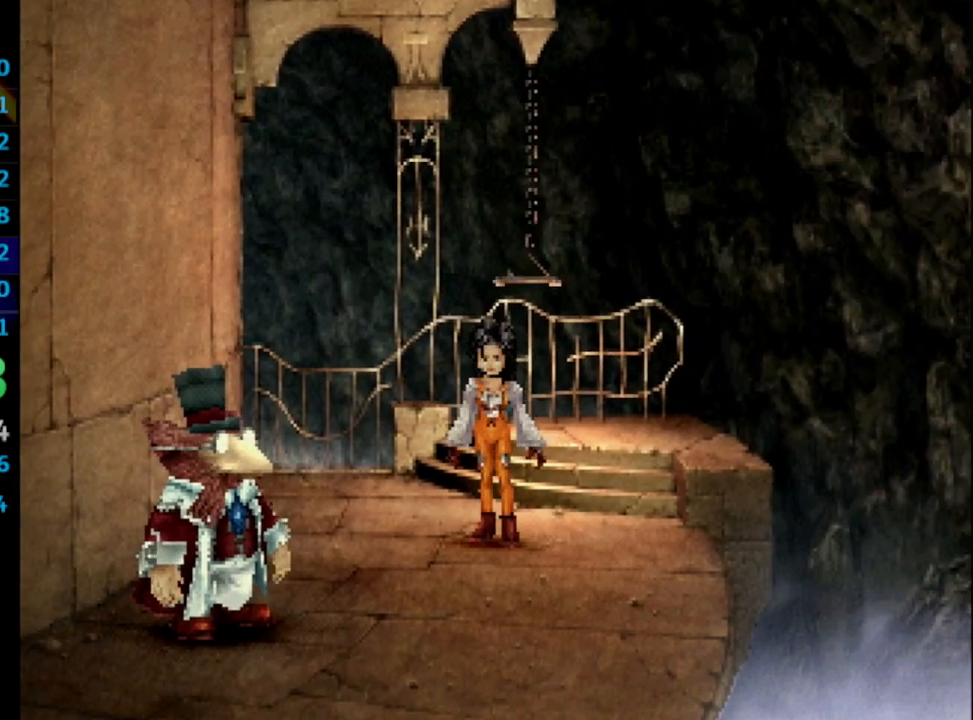
{"buttons": ["CROSS"], "left_stick": "center", "right_stick": "center", "events": [[17, "CROSS", "up"], [33, "SQUARE", "down"], [67, "CROSS", "down"], [83, "SQUARE", "up"], [100, "CROSS", "up"], [133, "SQUARE", "down"], [183, "CROSS", "down"], [183, "SQUARE", "up"], [200, "CROSS", "up"], [267, "CROSS", "down"], [300, "CROSS", "up"], [367, "CROSS", "down"], [417, "CROSS", "up"], [417, "SQUARE", "down"], [450, "CROSS", "down"], [483, "SQUARE", "up"]]}
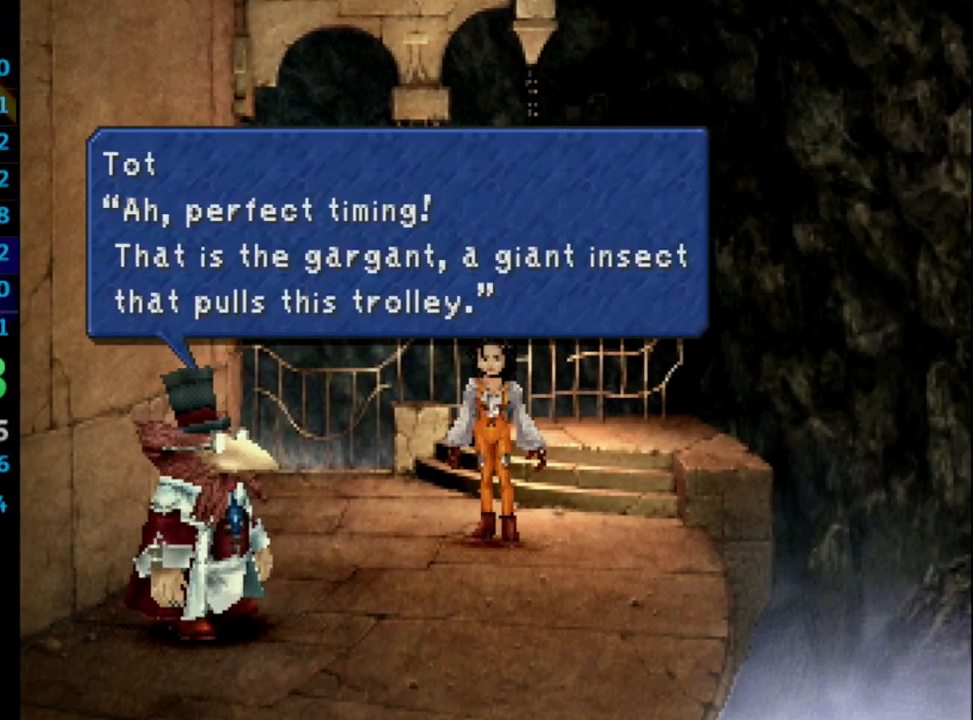
{"buttons": ["CROSS"], "left_stick": "center", "right_stick": "center", "events": [[17, "CROSS", "up"], [33, "SQUARE", "down"], [83, "CROSS", "down"], [83, "SQUARE", "up"], [117, "CROSS", "up"], [117, "SQUARE", "down"], [150, "CROSS", "down"], [167, "SQUARE", "up"], [233, "CROSS", "up"], [250, "SQUARE", "down"], [267, "CROSS", "down"], [283, "SQUARE", "up"], [317, "CROSS", "up"], [333, "SQUARE", "down"], [350, "CROSS", "down"], [367, "SQUARE", "up"], [400, "CROSS", "up"], [450, "CROSS", "down"], [450, "SQUARE", "down"], [500, "SQUARE", "up"]]}
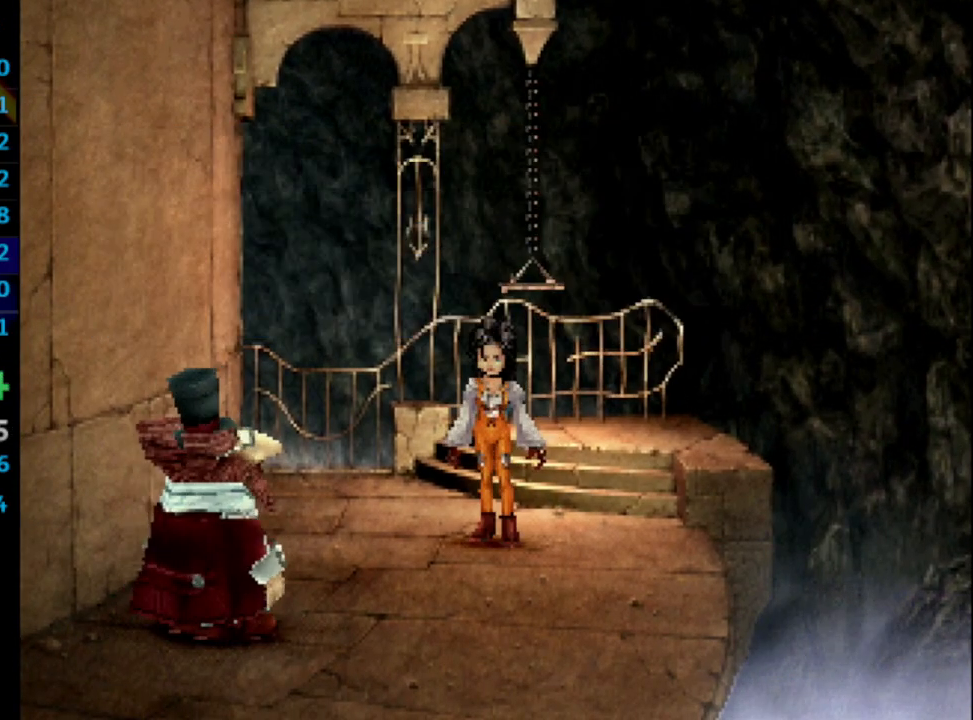
{"buttons": ["DPAD_DOWN"], "left_stick": "center", "right_stick": "center", "events": [[17, "CROSS", "up"], [33, "SQUARE", "down"], [83, "CROSS", "down"], [83, "SQUARE", "up"], [117, "SQUARE", "down"], [167, "SQUARE", "up"], [200, "CROSS", "up"], [283, "DPAD_DOWN", "down"]]}
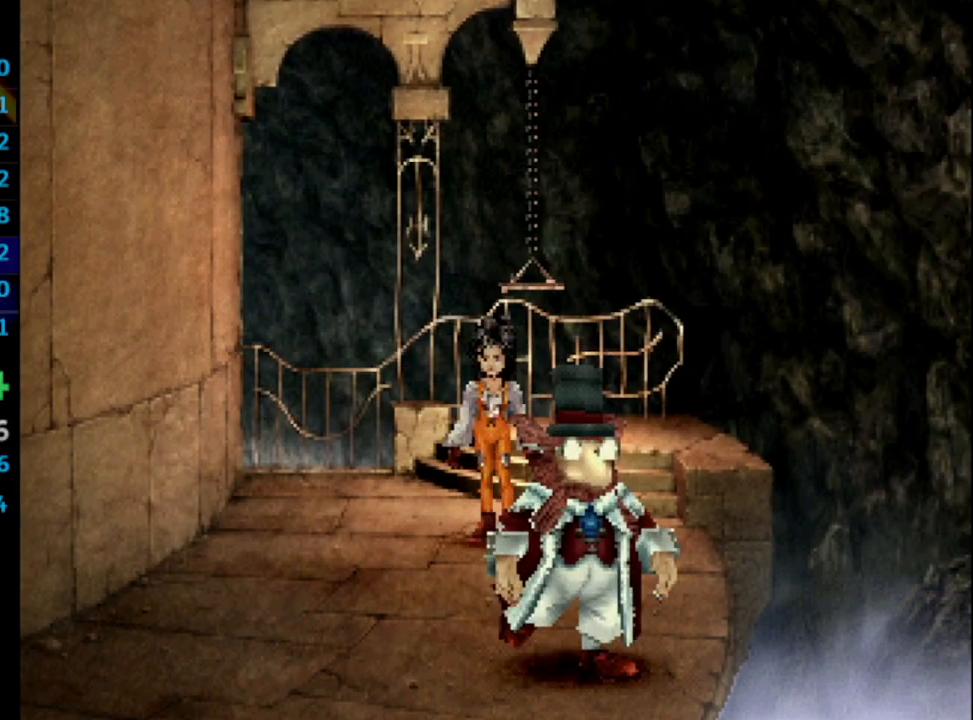
{"buttons": ["DPAD_DOWN"], "left_stick": "center", "right_stick": "center", "events": []}
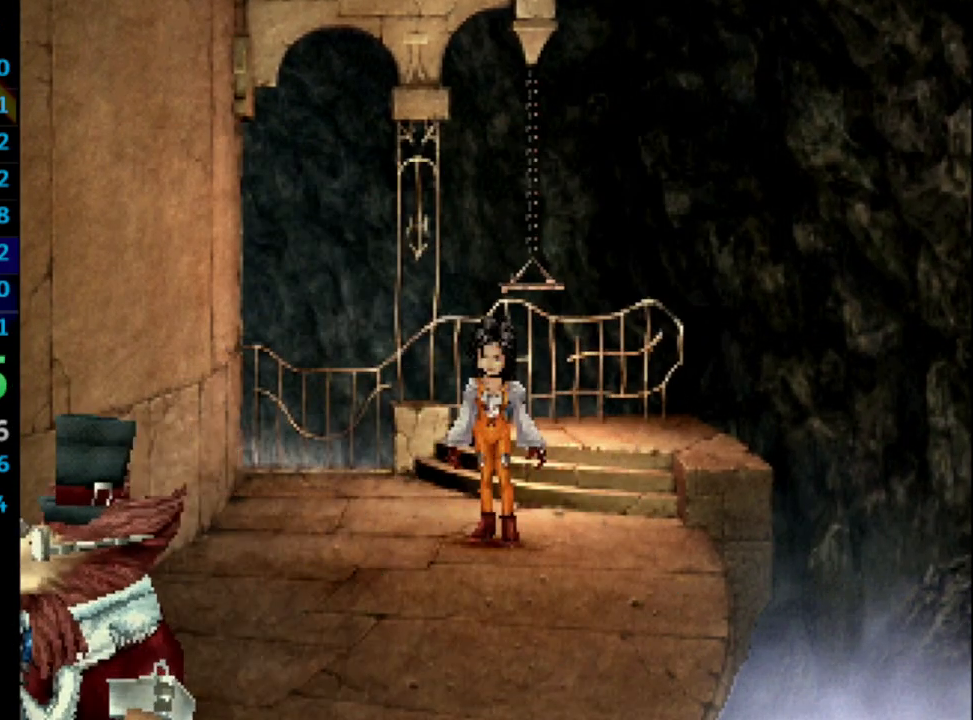
{"buttons": ["DPAD_DOWN"], "left_stick": "center", "right_stick": "center", "events": []}
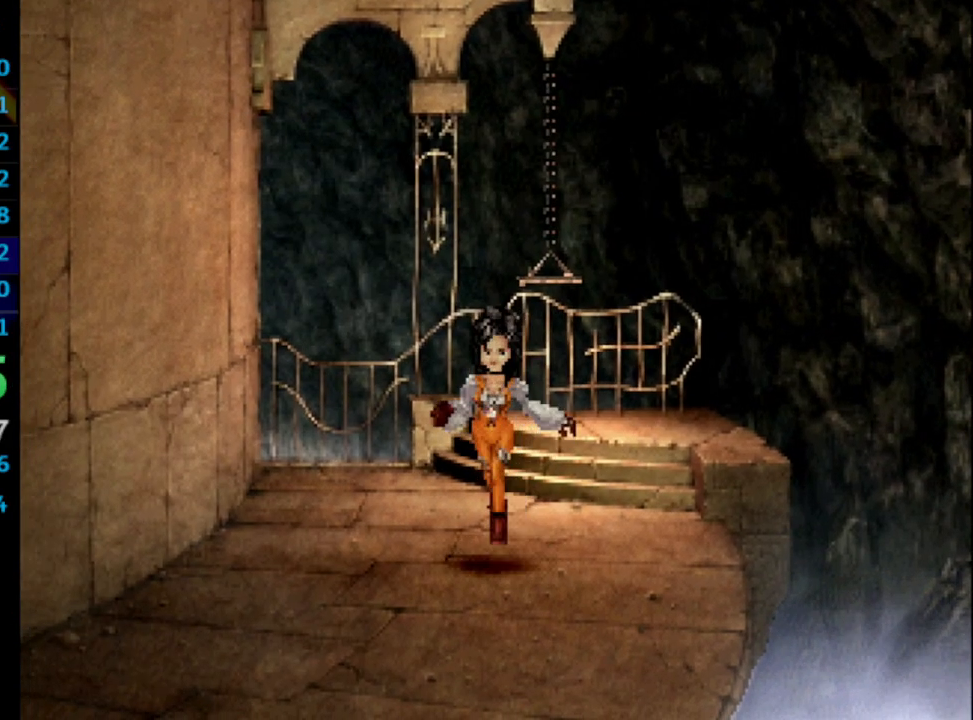
{"buttons": ["DPAD_DOWN"], "left_stick": "center", "right_stick": "center", "events": []}
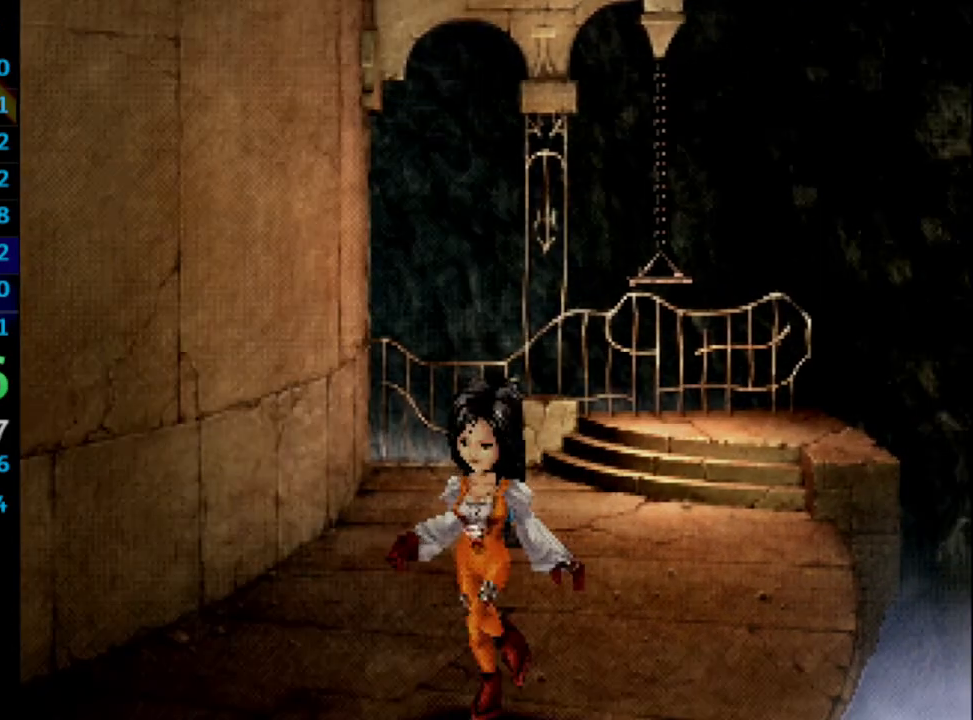
{"buttons": ["DPAD_DOWN"], "left_stick": "center", "right_stick": "center", "events": []}
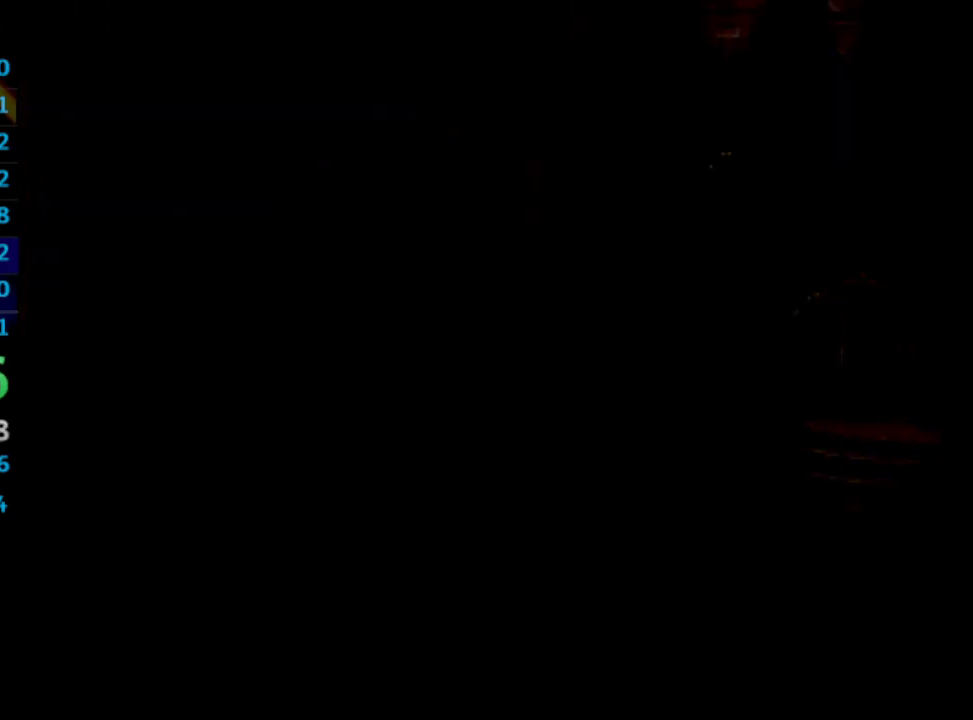
{"buttons": ["DPAD_DOWN"], "left_stick": "center", "right_stick": "center", "events": []}
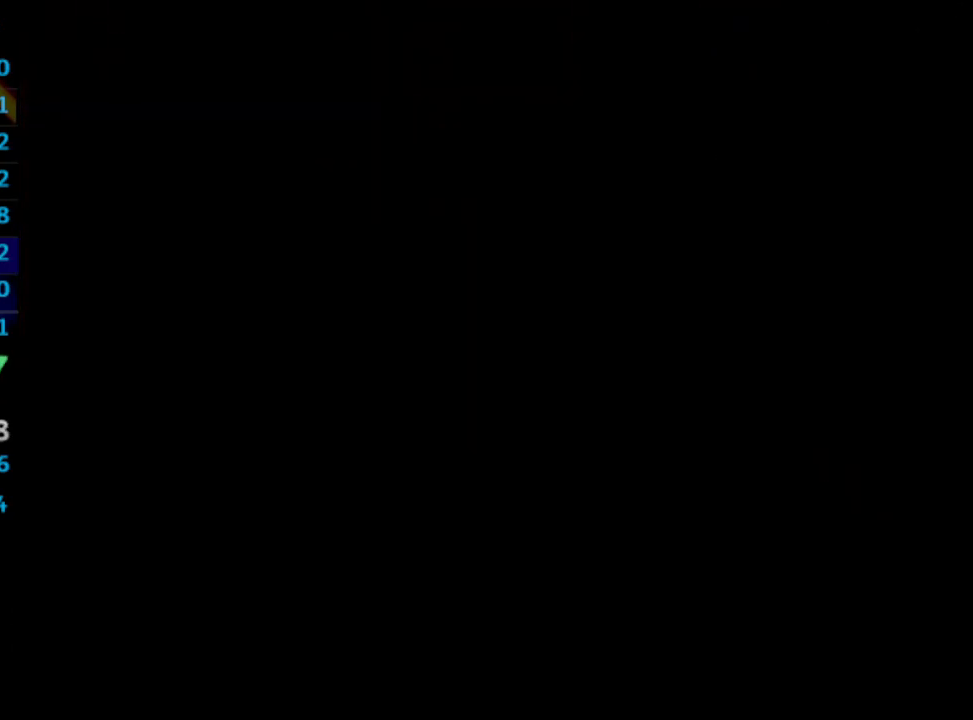
{"buttons": ["DPAD_DOWN"], "left_stick": "center", "right_stick": "center", "events": []}
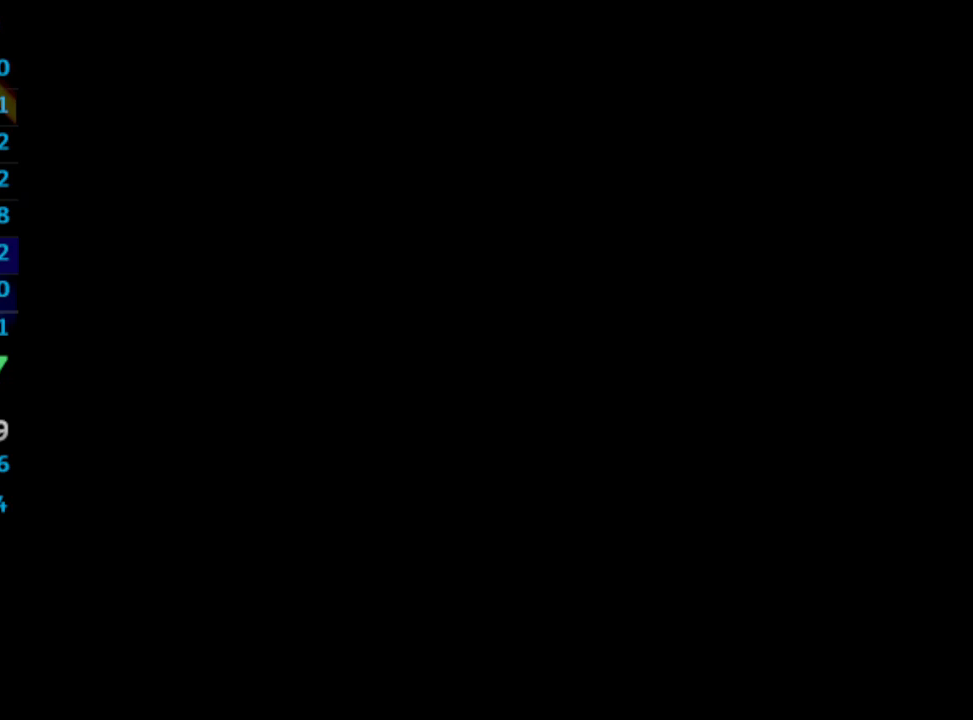
{"buttons": ["DPAD_DOWN"], "left_stick": "center", "right_stick": "center", "events": []}
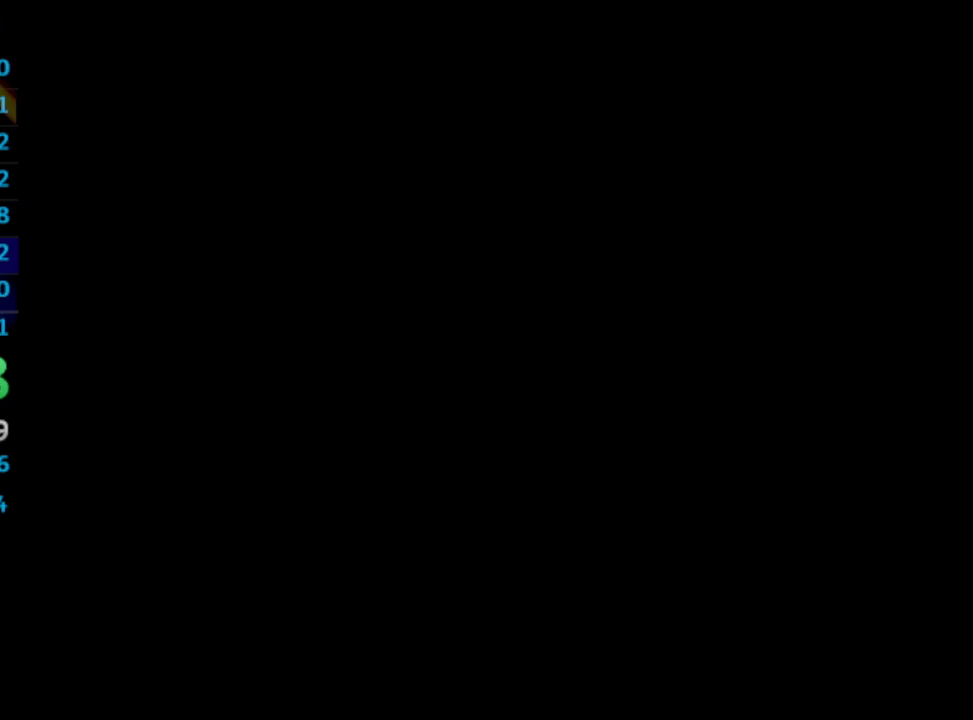
{"buttons": ["DPAD_DOWN"], "left_stick": "center", "right_stick": "center", "events": []}
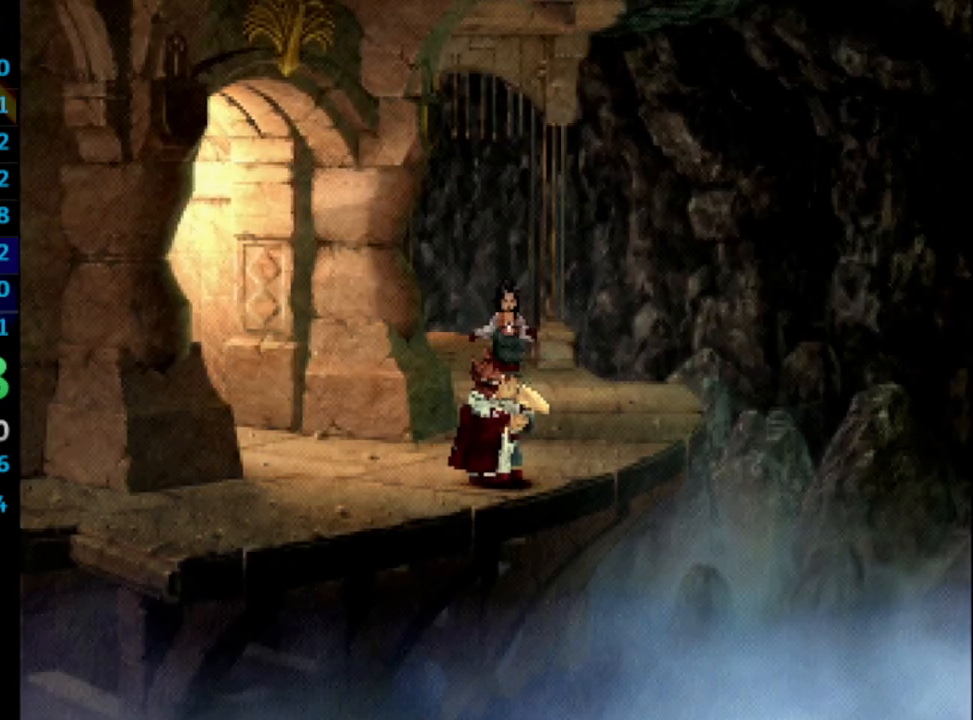
{"buttons": ["DPAD_DOWN", "DPAD_LEFT"], "left_stick": "center", "right_stick": "center", "events": [[483, "DPAD_LEFT", "down"]]}
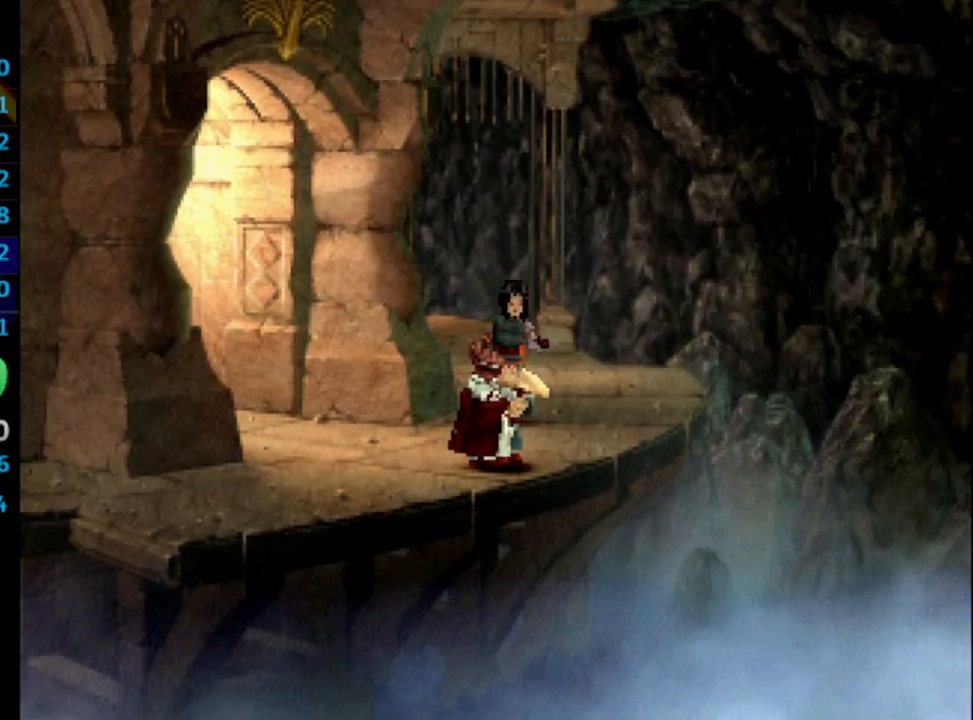
{"buttons": ["DPAD_UP", "DPAD_LEFT"], "left_stick": "center", "right_stick": "center", "events": [[267, "DPAD_DOWN", "up"], [367, "DPAD_UP", "down"]]}
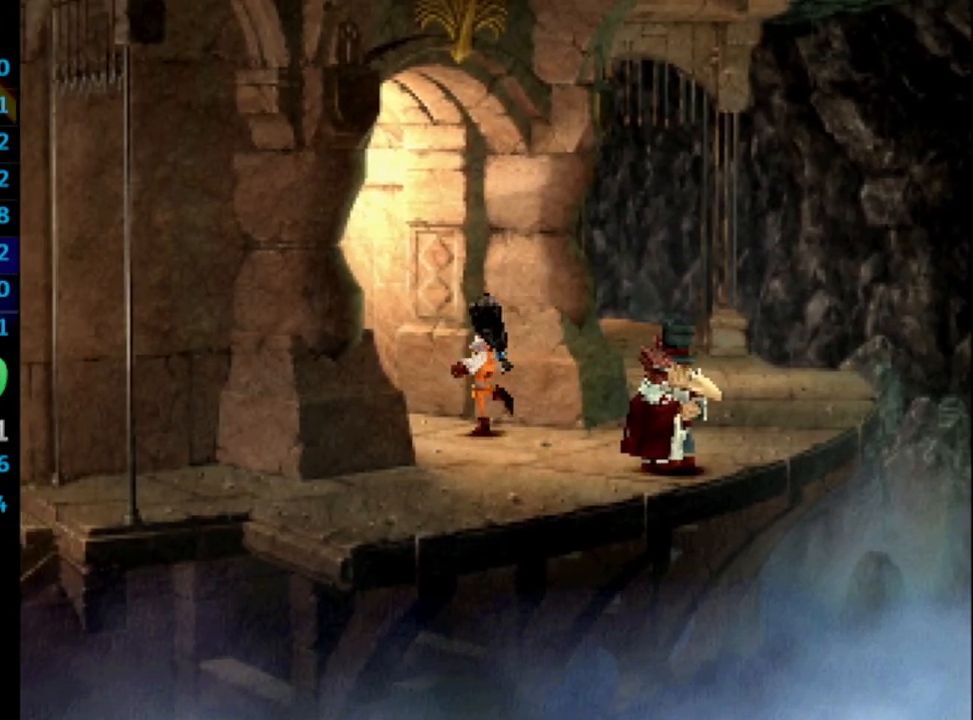
{"buttons": [], "left_stick": "center", "right_stick": "center", "events": [[450, "DPAD_LEFT", "up"], [500, "DPAD_UP", "up"]]}
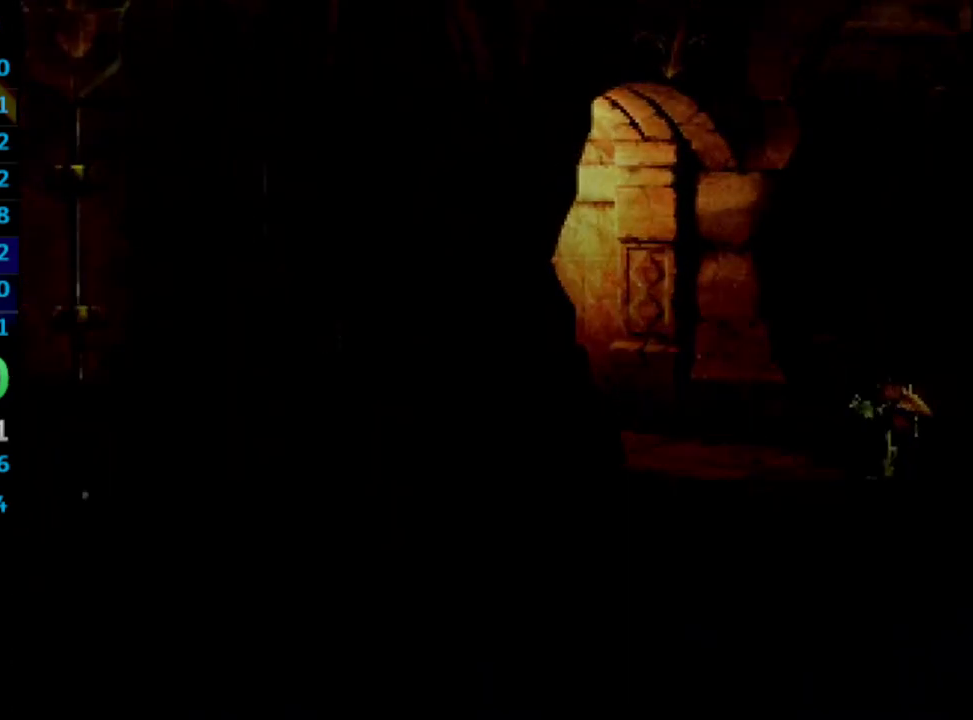
{"buttons": ["DPAD_DOWN", "DPAD_RIGHT"], "left_stick": "center", "right_stick": "center", "events": [[133, "DPAD_DOWN", "down"], [133, "DPAD_RIGHT", "down"]]}
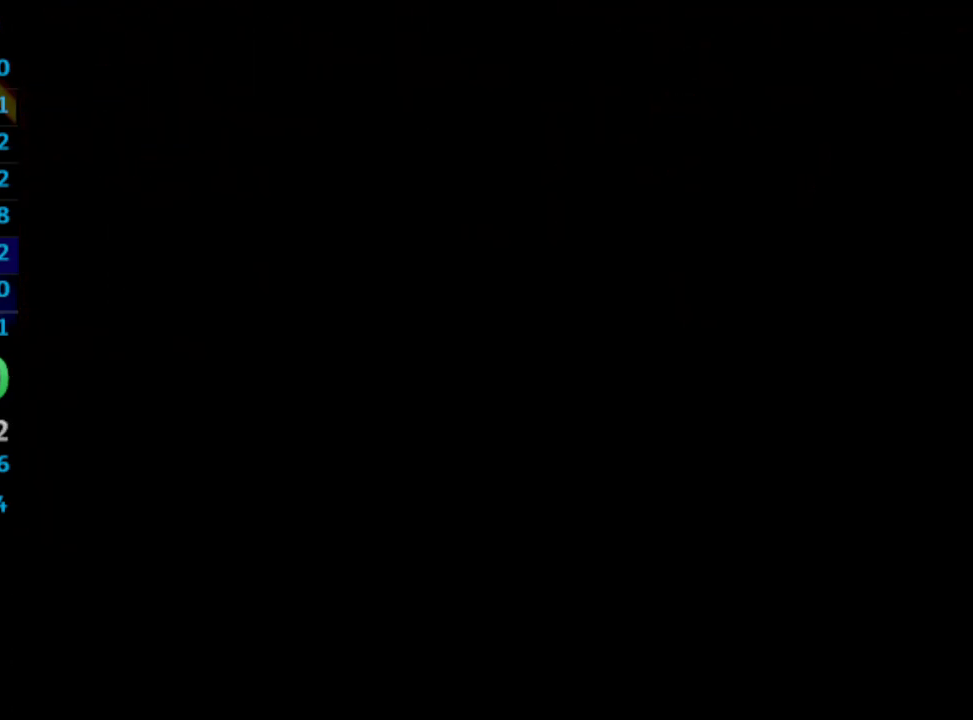
{"buttons": ["DPAD_DOWN", "DPAD_RIGHT"], "left_stick": "center", "right_stick": "center", "events": []}
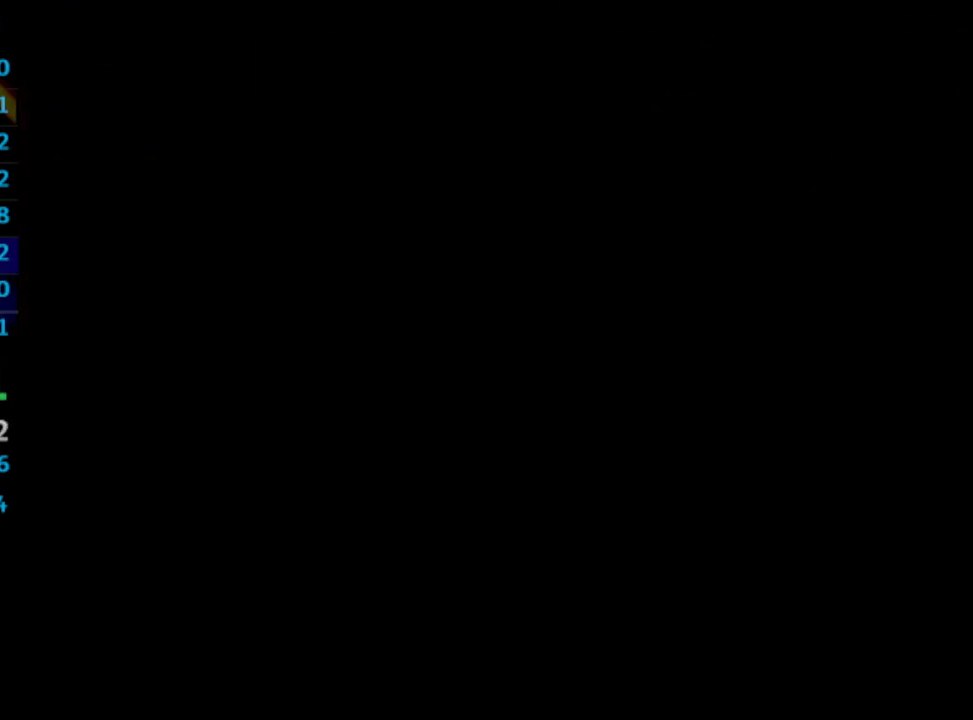
{"buttons": ["DPAD_DOWN", "DPAD_RIGHT"], "left_stick": "center", "right_stick": "center", "events": []}
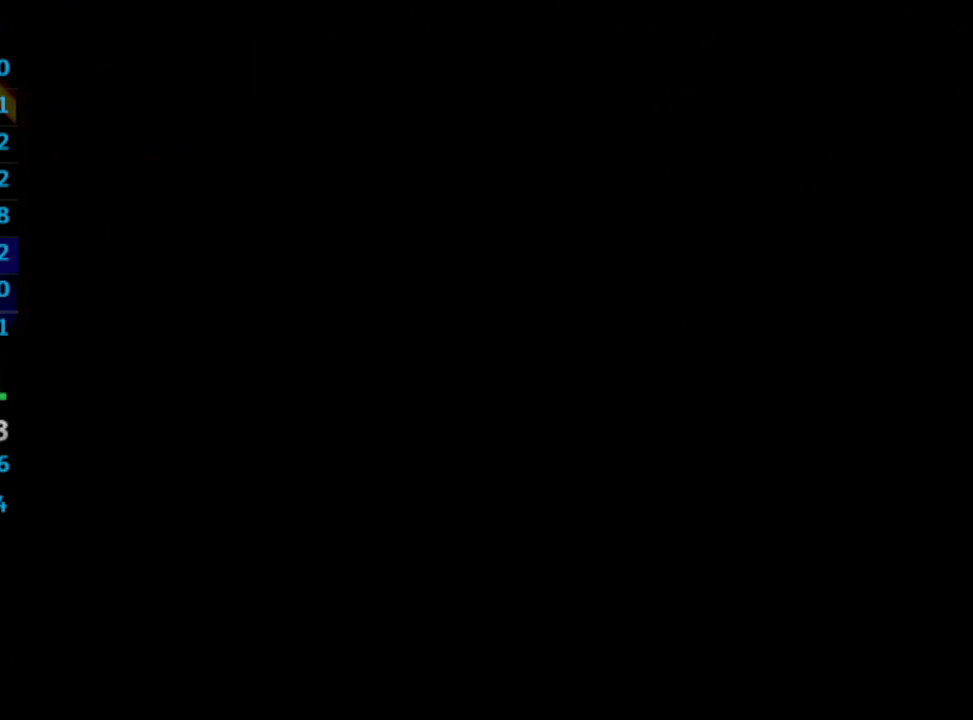
{"buttons": ["DPAD_DOWN", "DPAD_RIGHT"], "left_stick": "center", "right_stick": "center", "events": []}
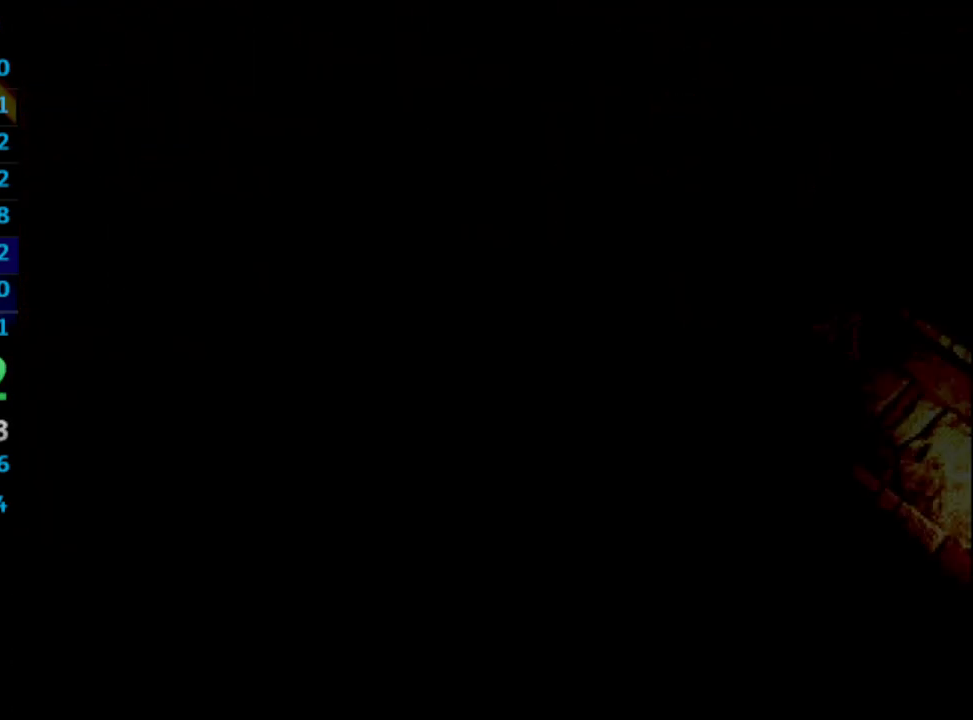
{"buttons": [], "left_stick": "center", "right_stick": "center", "events": [[400, "DPAD_DOWN", "up"], [417, "DPAD_RIGHT", "up"]]}
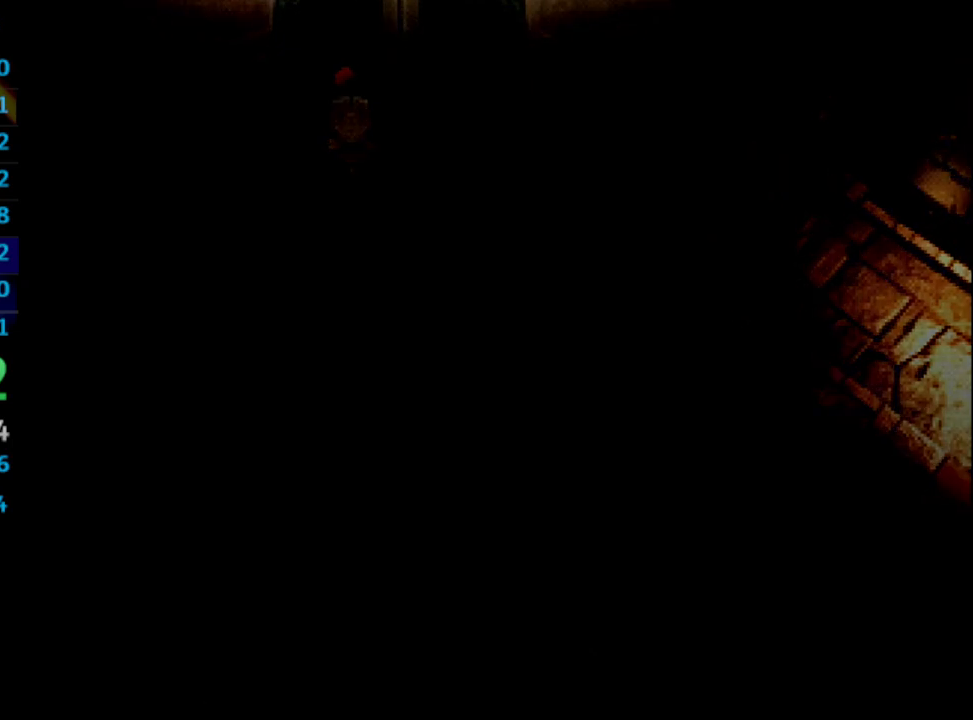
{"buttons": ["DPAD_DOWN", "DPAD_LEFT"], "left_stick": "center", "right_stick": "center", "events": [[33, "DPAD_LEFT", "down"], [83, "DPAD_DOWN", "down"]]}
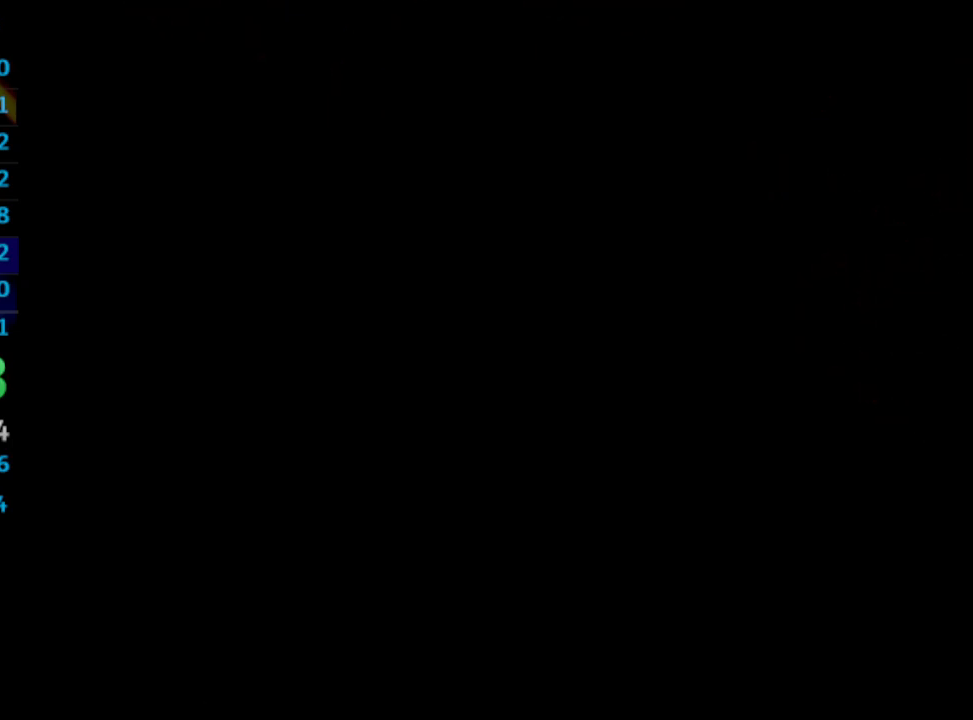
{"buttons": ["DPAD_DOWN", "DPAD_LEFT"], "left_stick": "center", "right_stick": "center", "events": []}